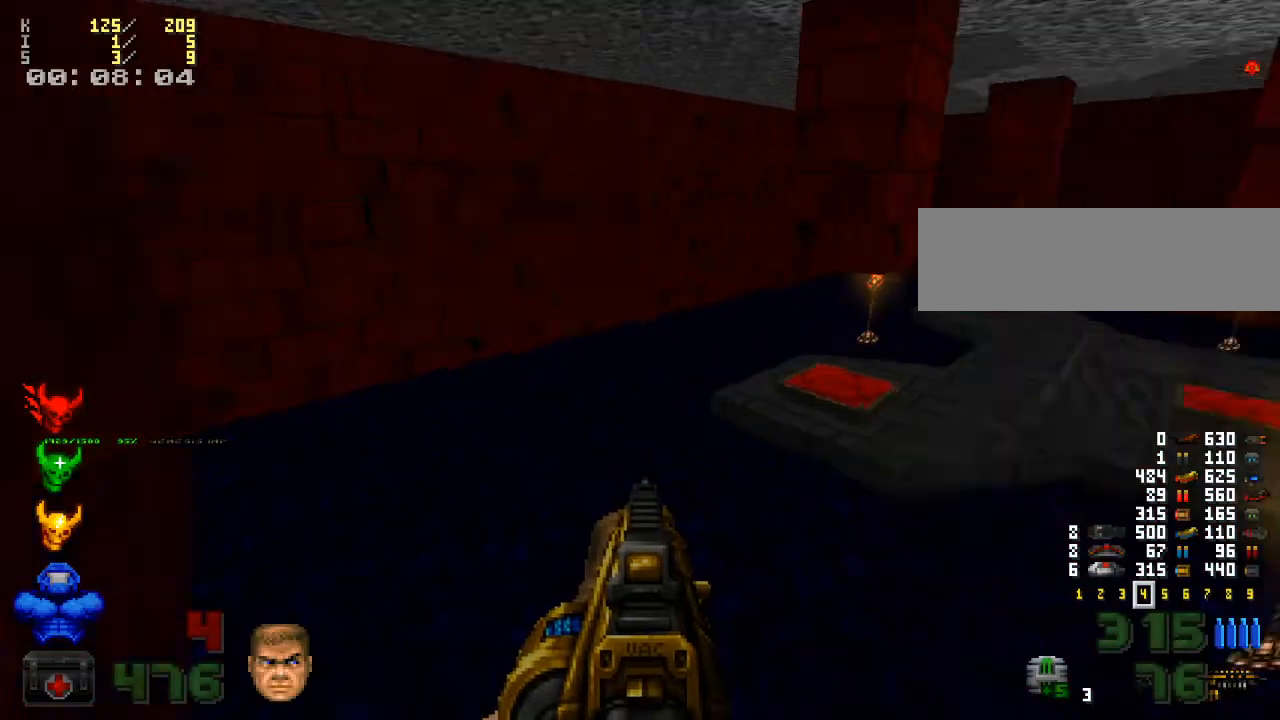
Gameplay with keyboard and mouse; each line is a JSON object with the keys and mouse buttons held at the frame after it. "events" lists presses ("down") and releases ("up") of ".", "/", "0", "1", "2", "3", "4", "5", "6", "7", "8", "9", "a", "alt_l", "alt_r", "b", "backslash", "backspace", "c", "caps_lock", "comma", "ctrl_l", "ctrl_r", "d", "down", "e", "equals", "escape", "f", "f1", "f10", "f11", "f12", "f2", "f3", "f4", "f5", "f6", "f7", "f8", "f9", "g", "h", "i", "j", "k", "l", "lbracket", "left", "m", "minus", "n", "o", "p", "q", "quote", "r", "rbracket", "return", "right", "s", "semicolon", "shift_l", "shift_r", "space", "super", "t", "tab", "tilde", "u", "up", "v", "w", "x", "y", "z", "mouse_left", "mouse_wheel" and "mouse_right" between this image and that frame as [ms after this image, input, new state], when the widget could be followed in between. "mouse_left", "mouse_wheel", "mouse_right" = the "left", "wheel", "right" buttons of the "mouse" list. No other keys are recorded. "wheel" means that the mouse wheel is clicked or scrolled. Mouse movement is not recorded.
{"keys": ["3", "w"], "mouse": [], "events": [[200, "a", "up"], [467, "3", "down"]]}
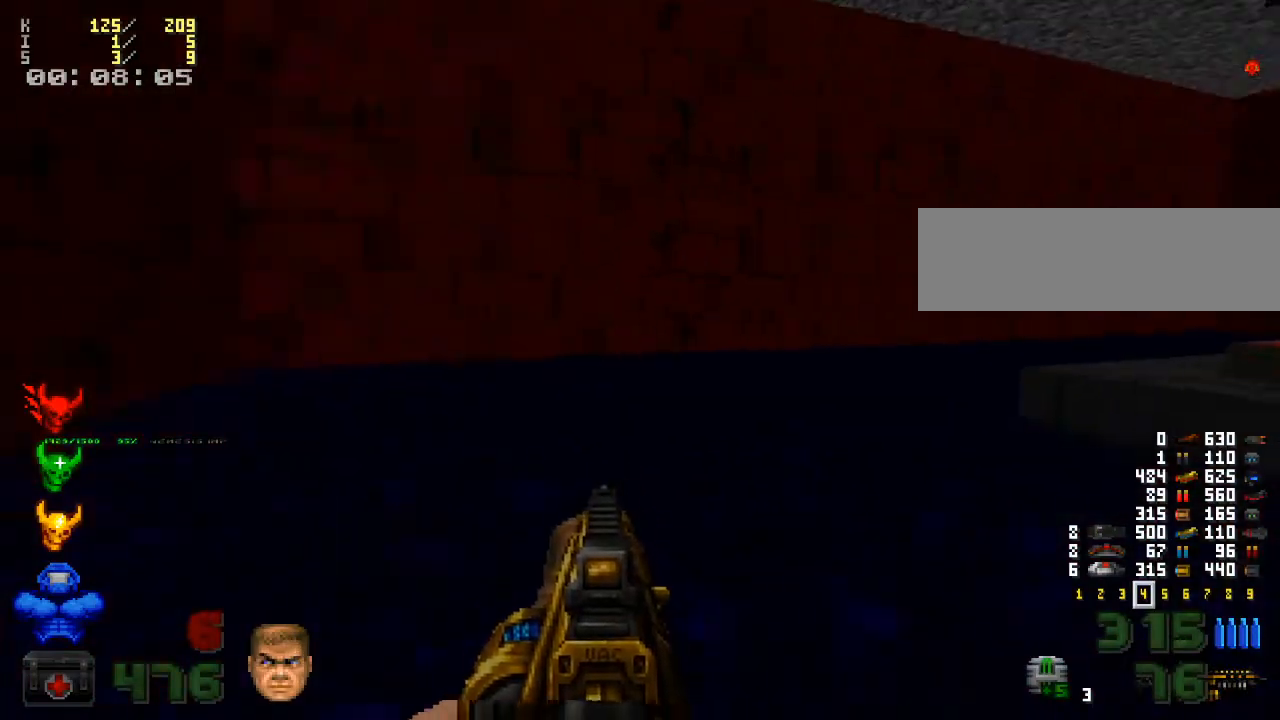
{"keys": ["3", "a"], "mouse": [], "events": [[133, "3", "up"], [167, "a", "down"], [333, "w", "up"], [467, "3", "down"]]}
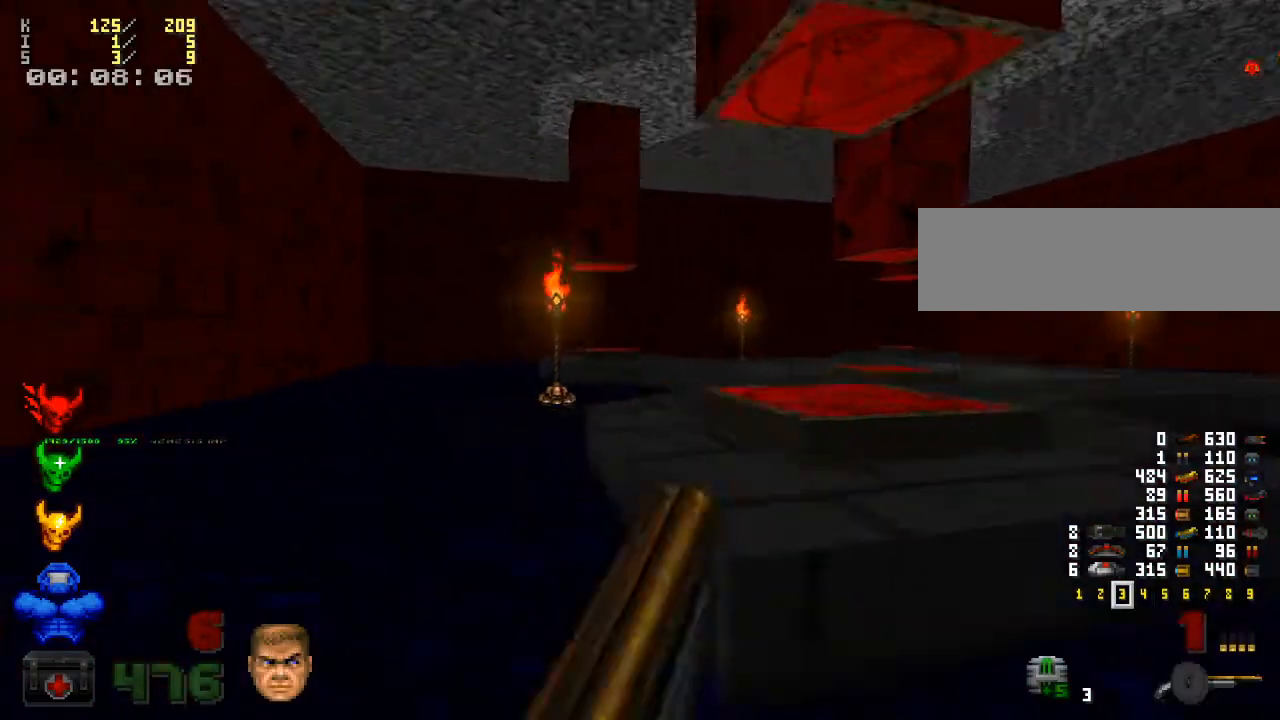
{"keys": ["s"], "mouse": [], "events": [[67, "3", "up"], [167, "s", "down"], [200, "a", "up"]]}
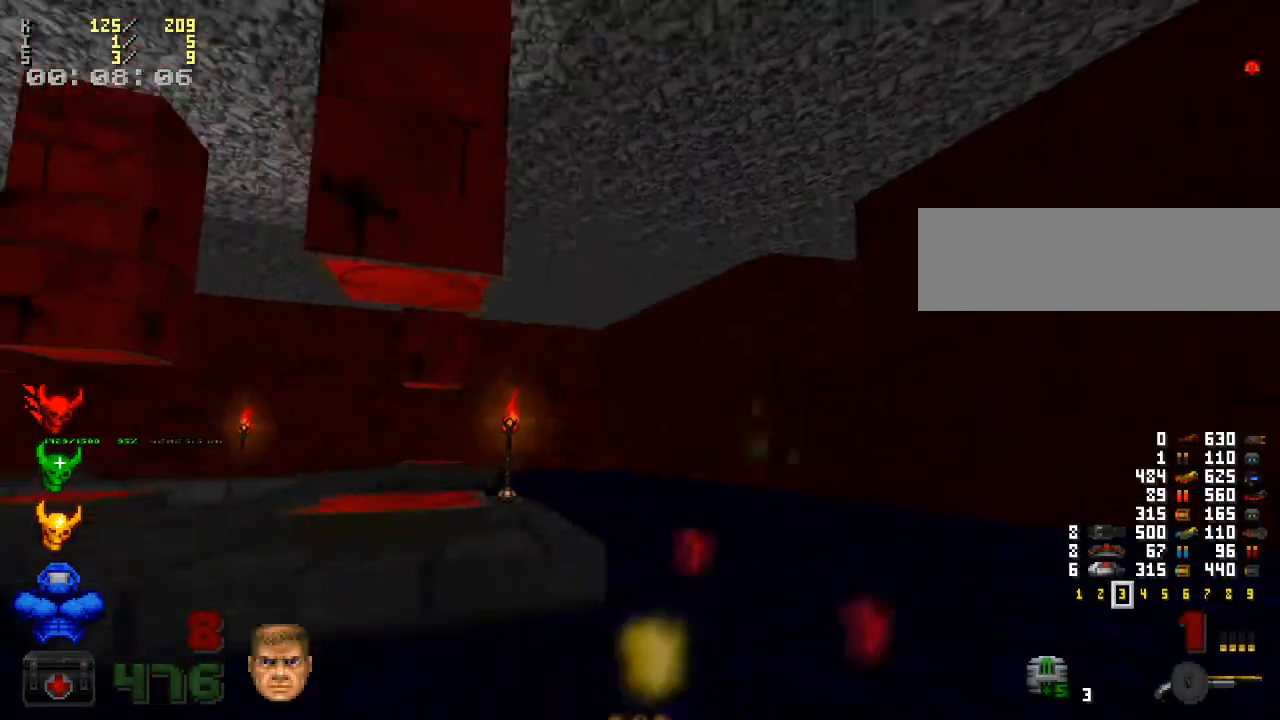
{"keys": ["a"], "mouse": [], "events": [[100, "s", "up"], [333, "a", "down"]]}
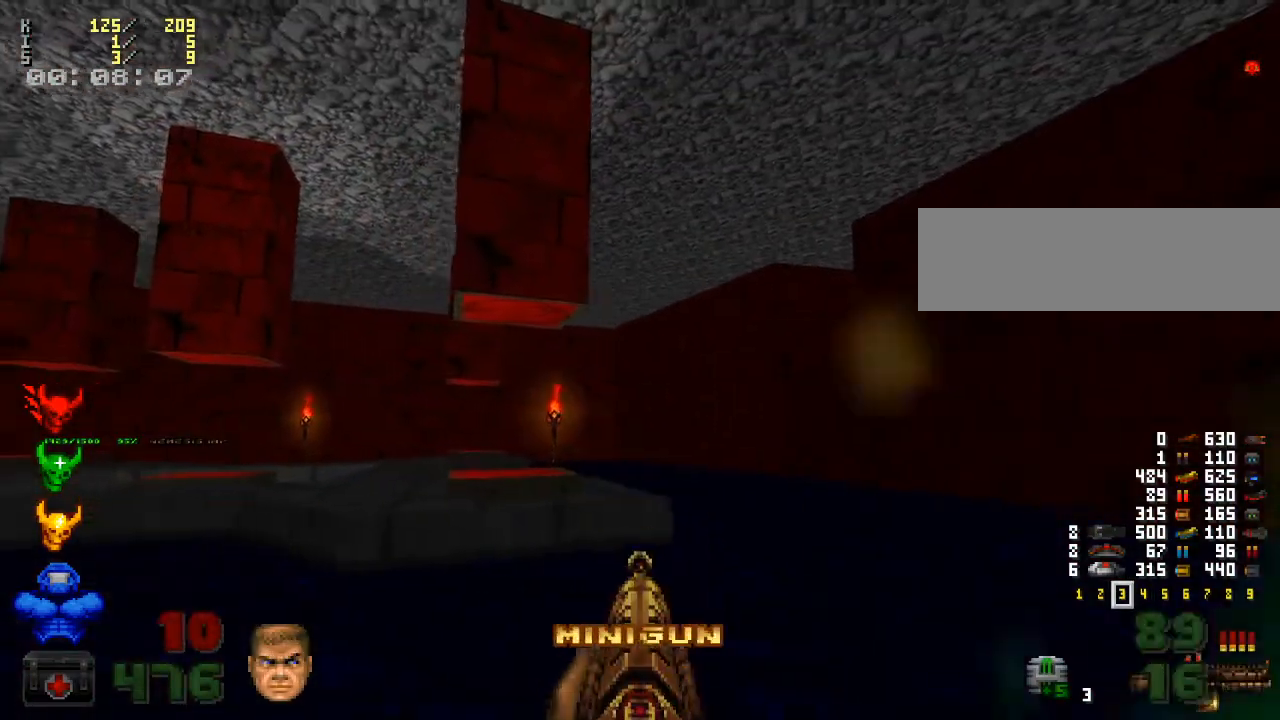
{"keys": ["a"], "mouse": [], "events": []}
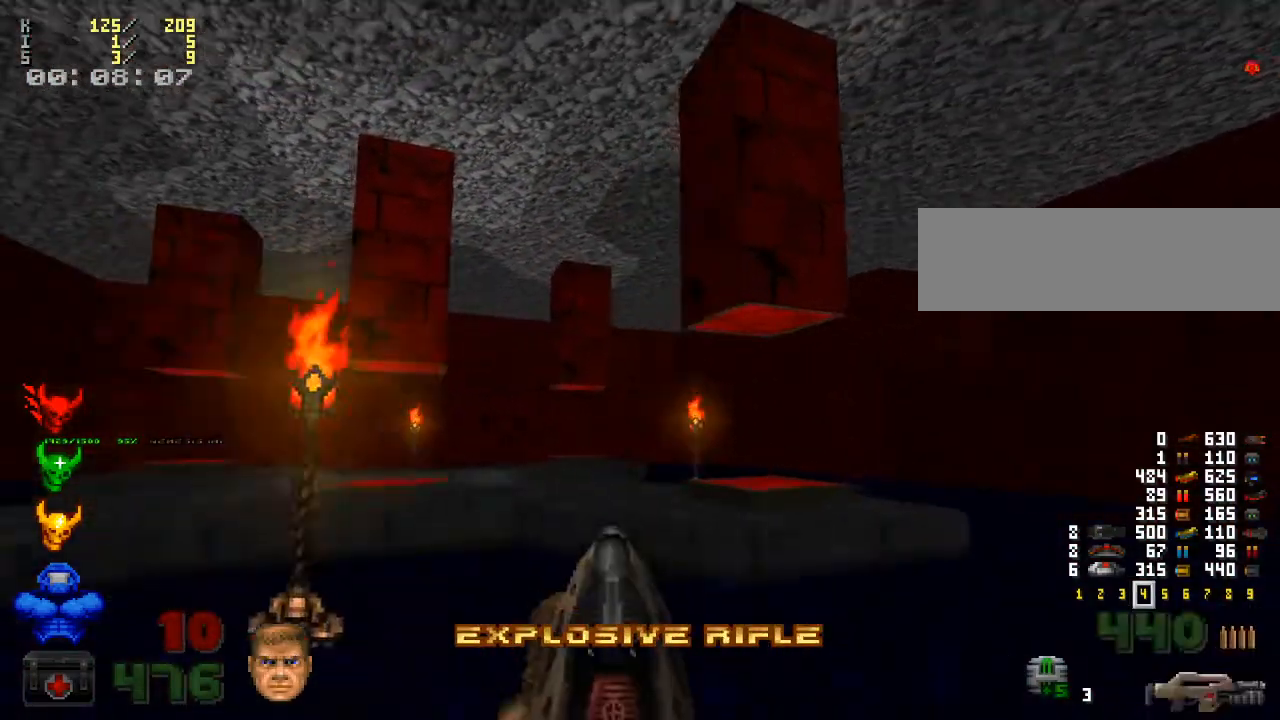
{"keys": ["a"], "mouse": [], "events": [[133, "s", "down"], [300, "s", "up"]]}
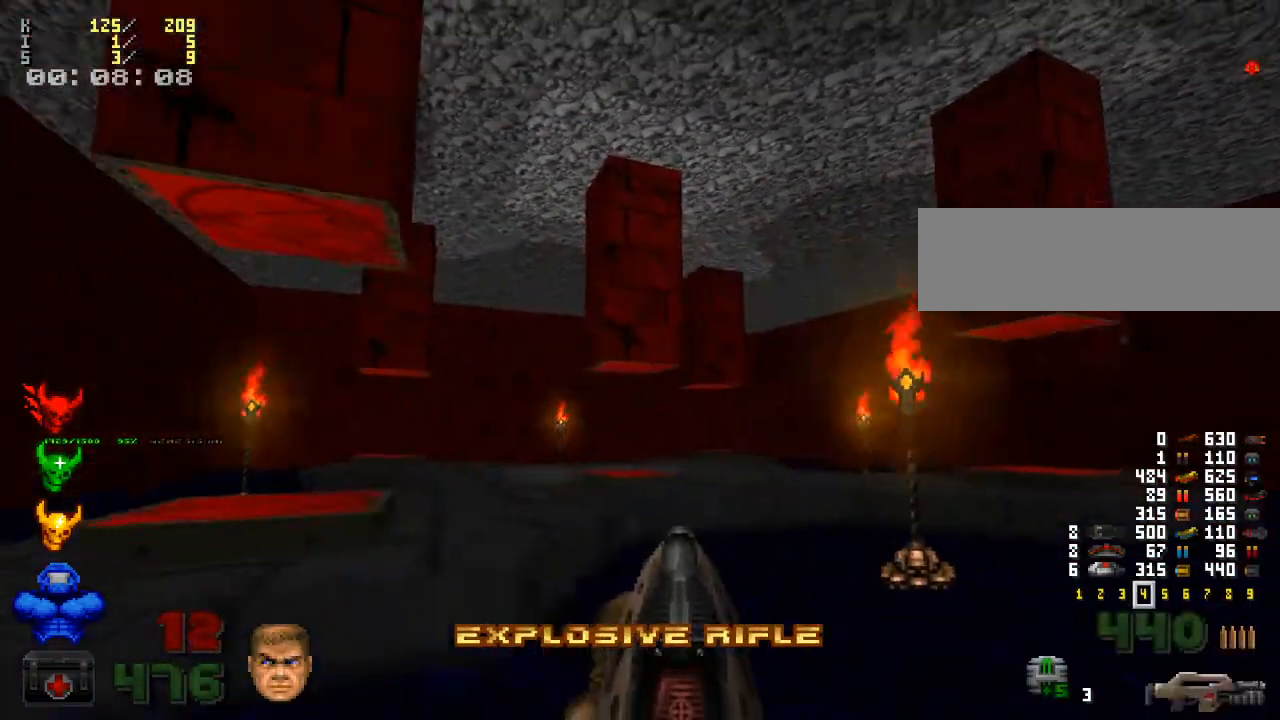
{"keys": ["d", "w"], "mouse": [], "events": [[67, "a", "up"], [167, "d", "down"], [300, "w", "down"]]}
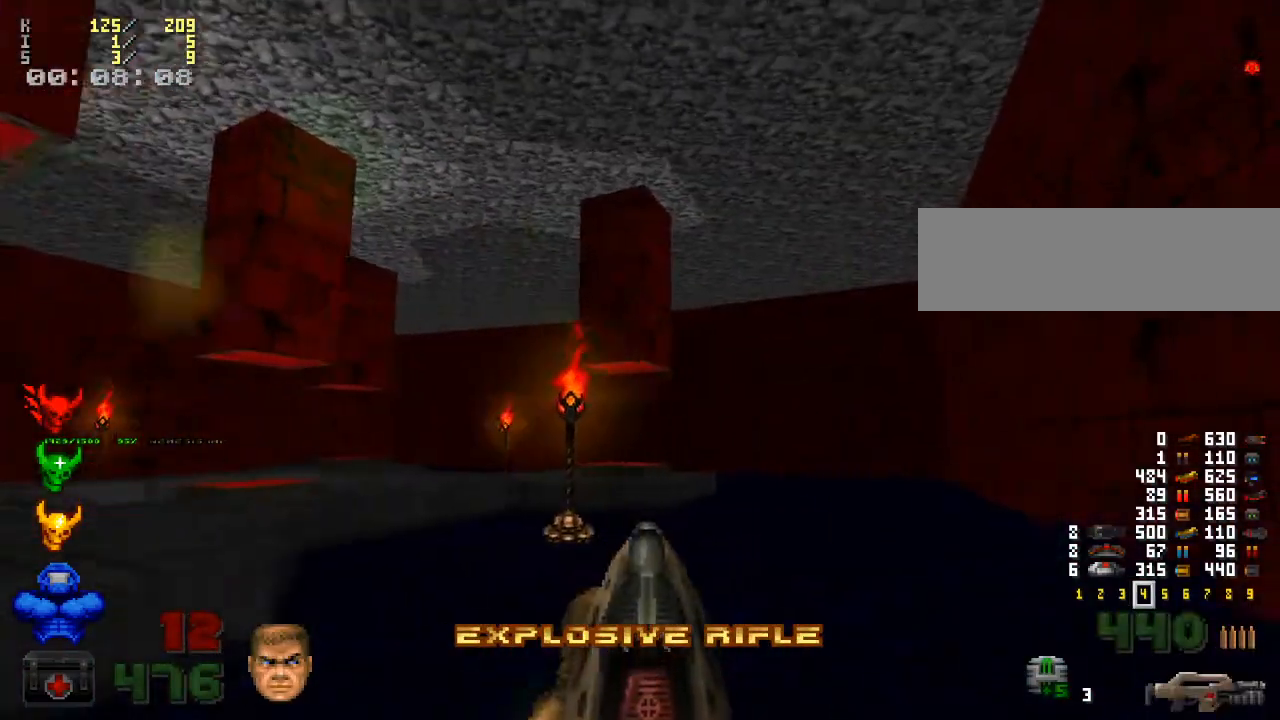
{"keys": ["w"], "mouse": [], "events": [[133, "d", "up"]]}
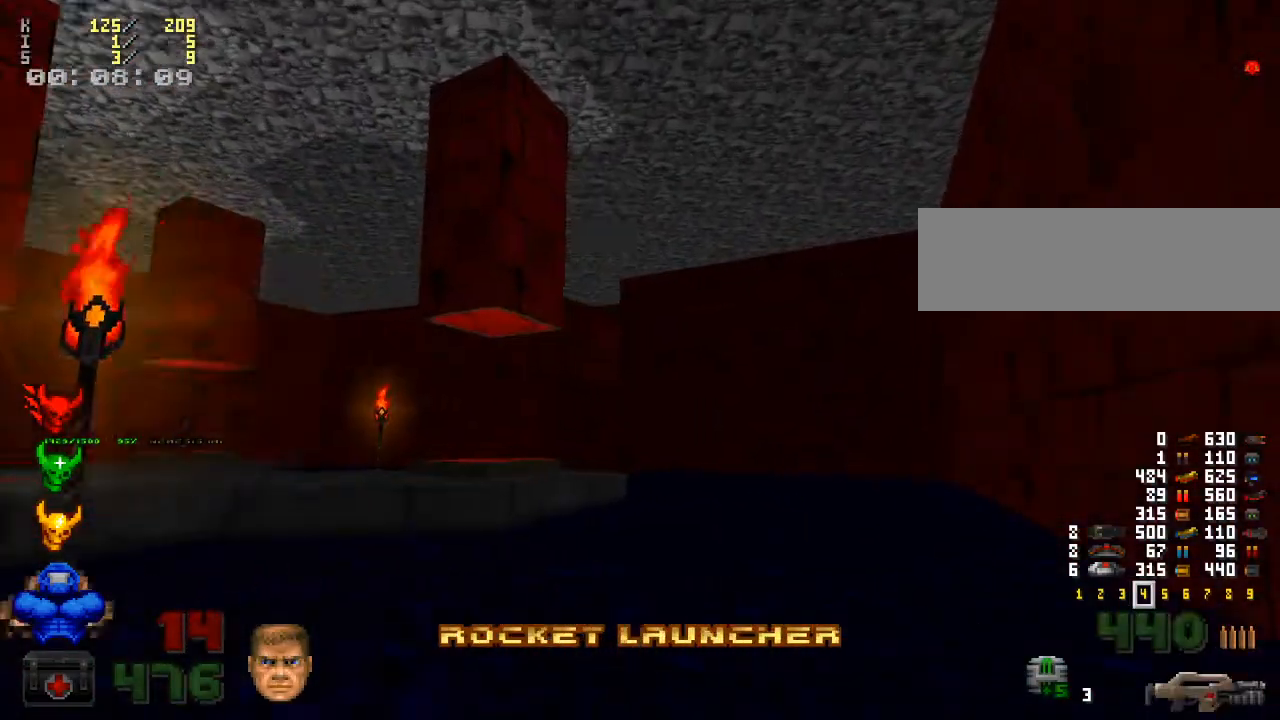
{"keys": ["z"], "mouse": [], "events": [[167, "d", "down"], [300, "w", "up"], [400, "d", "up"], [500, "z", "down"]]}
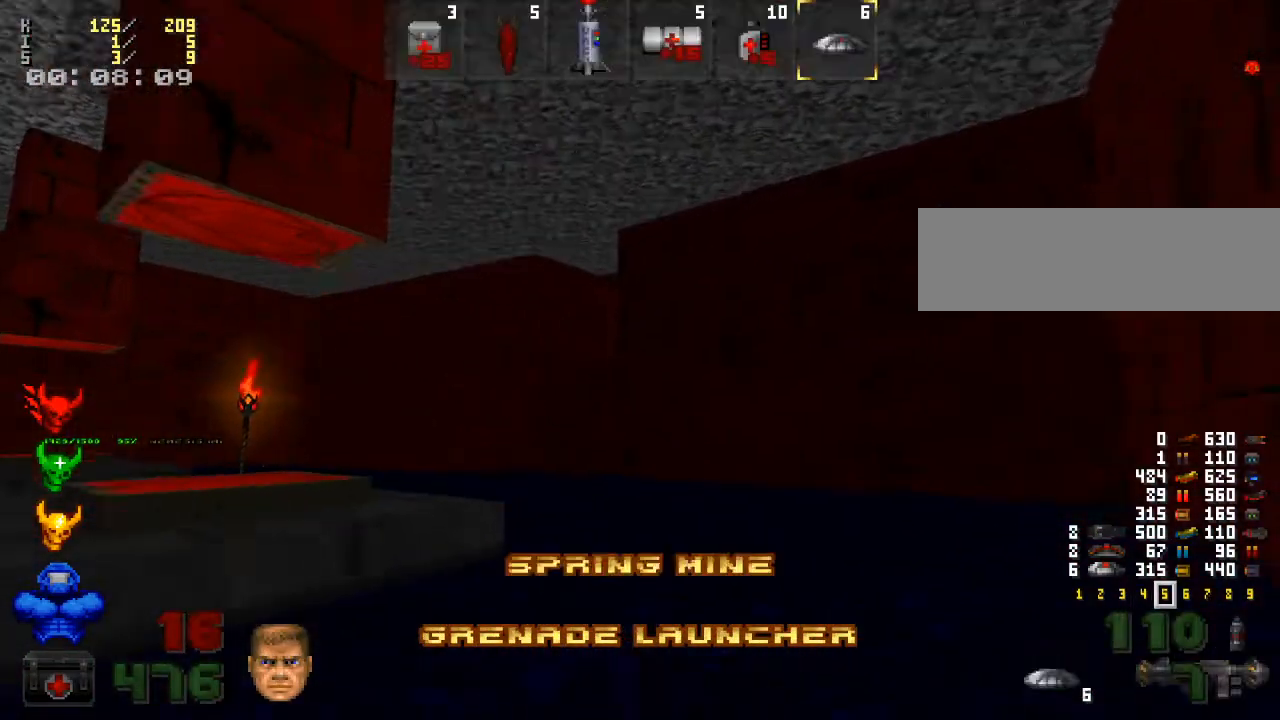
{"keys": ["z"], "mouse": [], "events": [[133, "z", "up"], [267, "z", "down"], [367, "z", "up"], [467, "z", "down"]]}
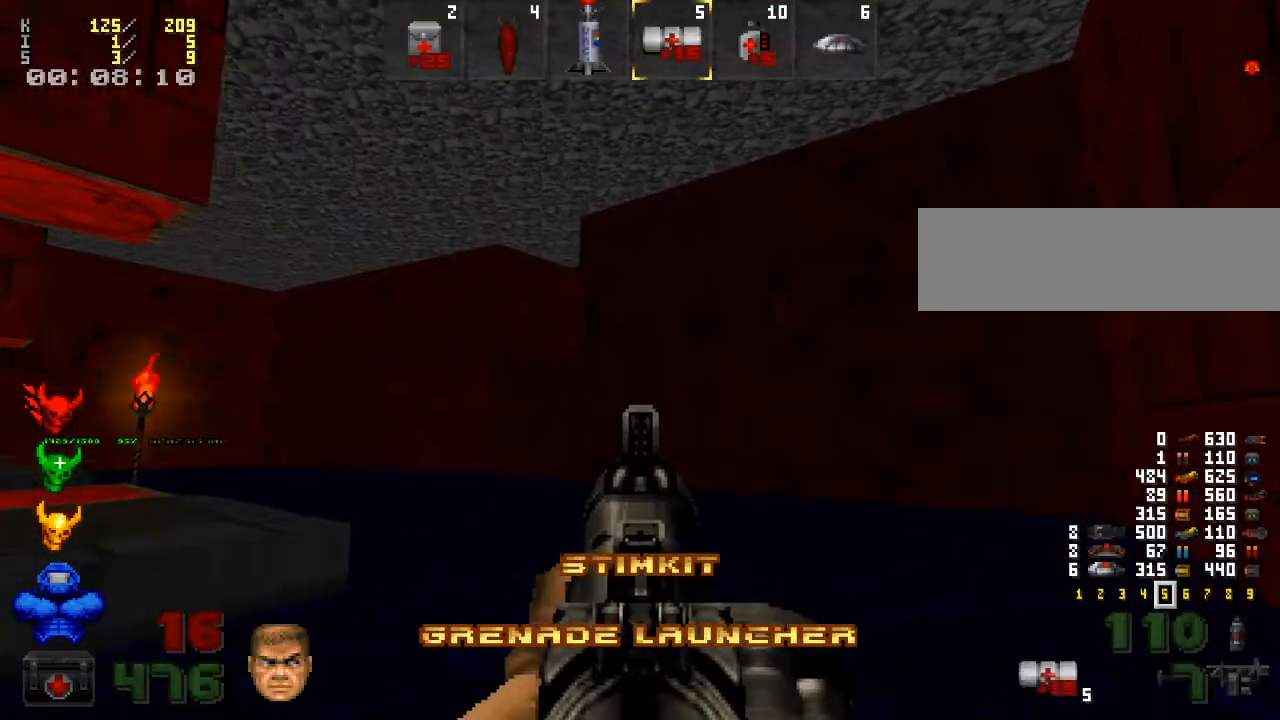
{"keys": ["z"], "mouse": [], "events": [[67, "z", "up"], [100, "z", "down"]]}
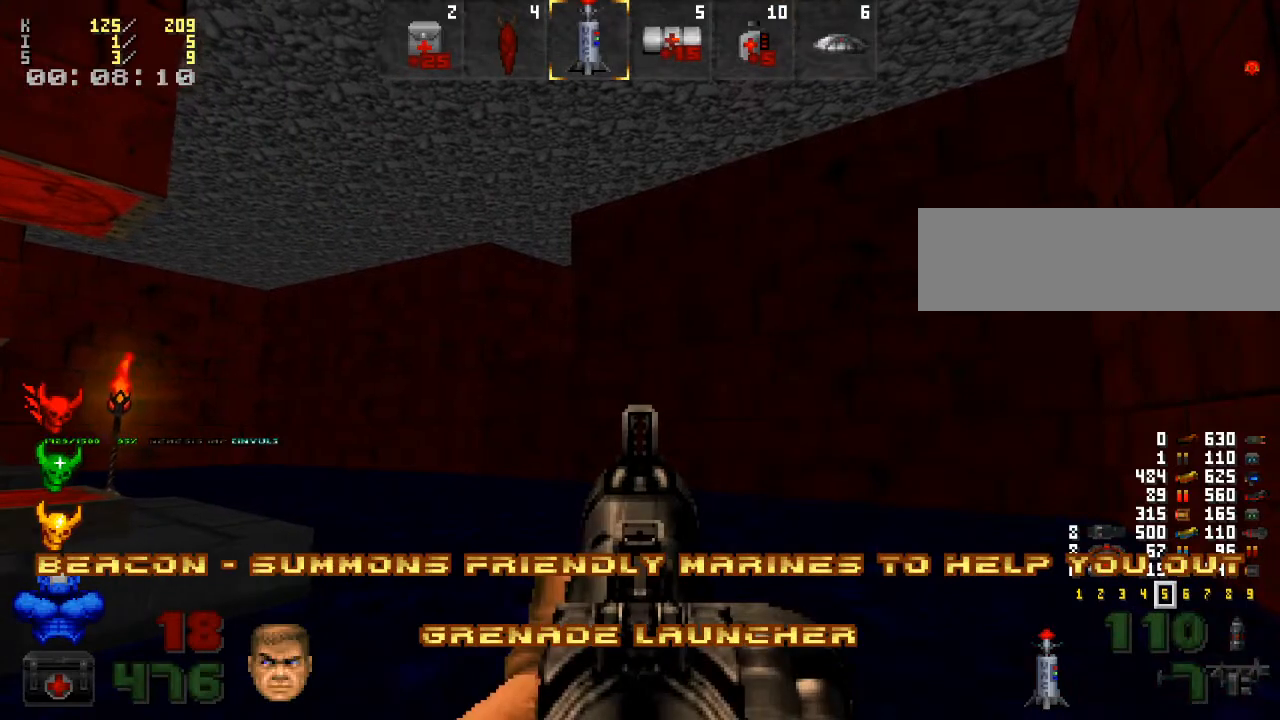
{"keys": ["z"], "mouse": [], "events": [[400, "z", "up"], [500, "z", "down"]]}
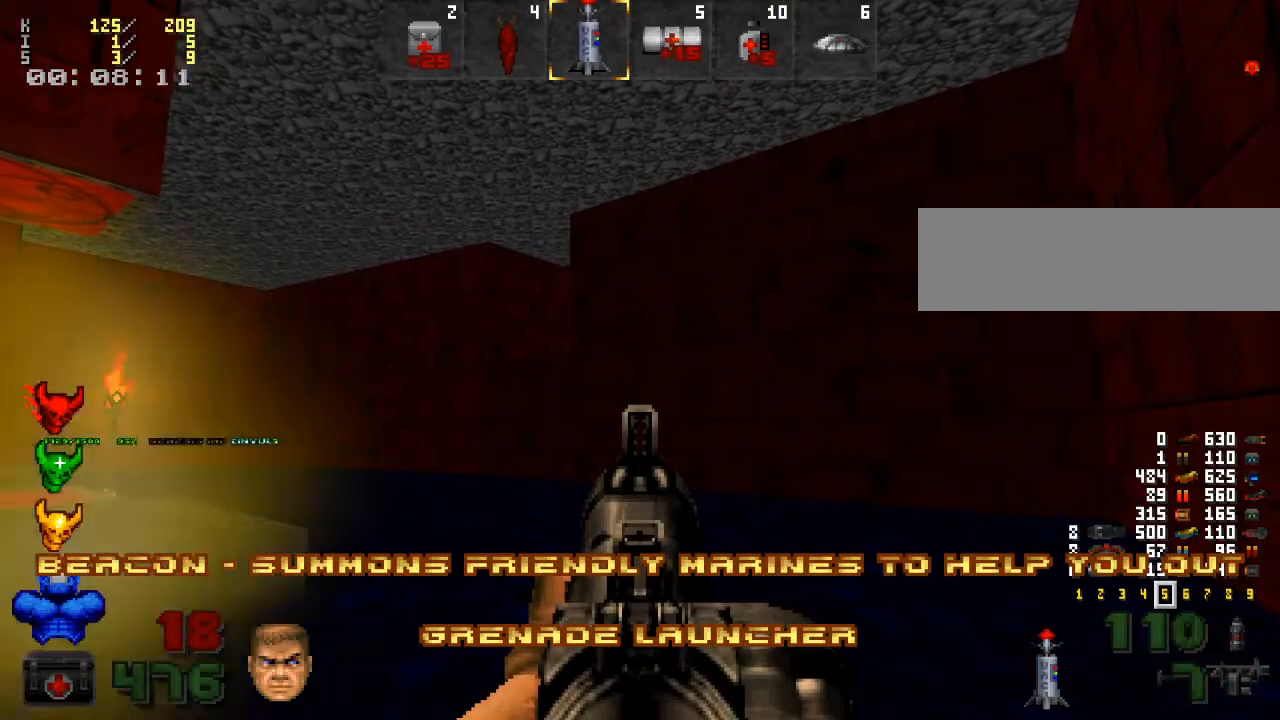
{"keys": ["z"], "mouse": [], "events": [[33, "z", "up"], [167, "z", "down"], [200, "z", "up"], [300, "z", "down"], [400, "z", "up"], [500, "z", "down"]]}
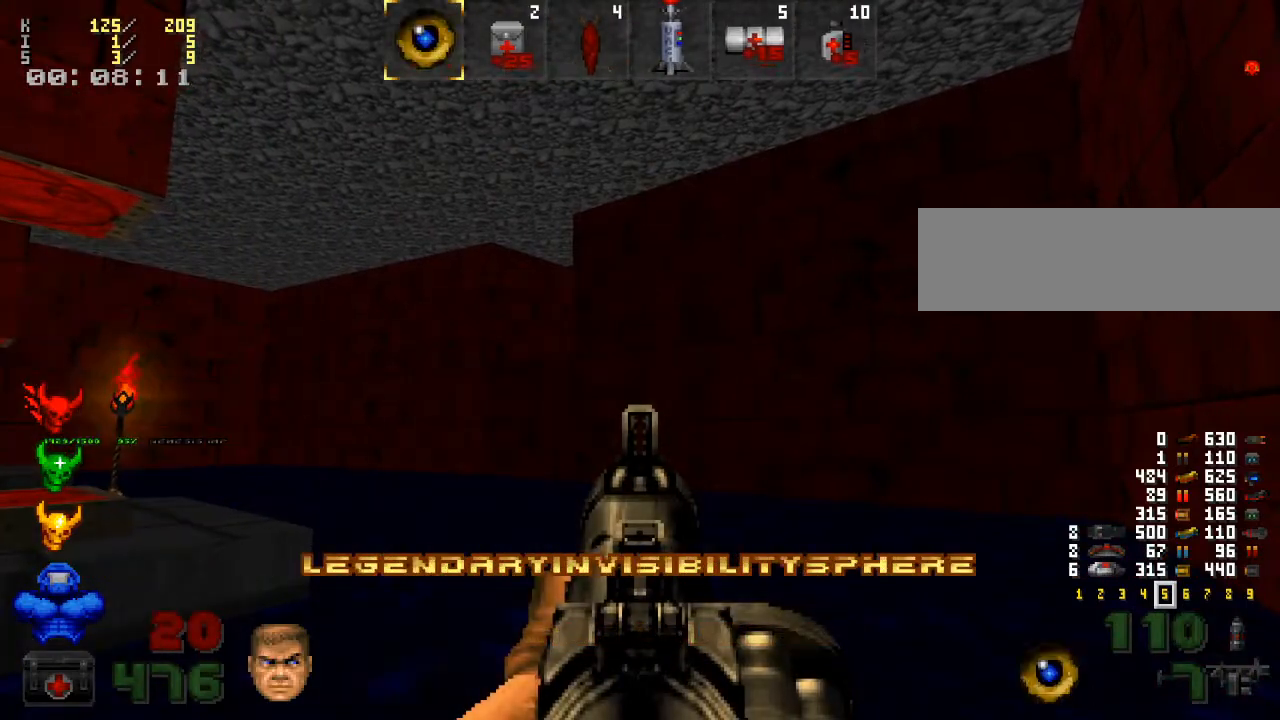
{"keys": ["z"], "mouse": [], "events": [[100, "z", "up"], [433, "z", "down"]]}
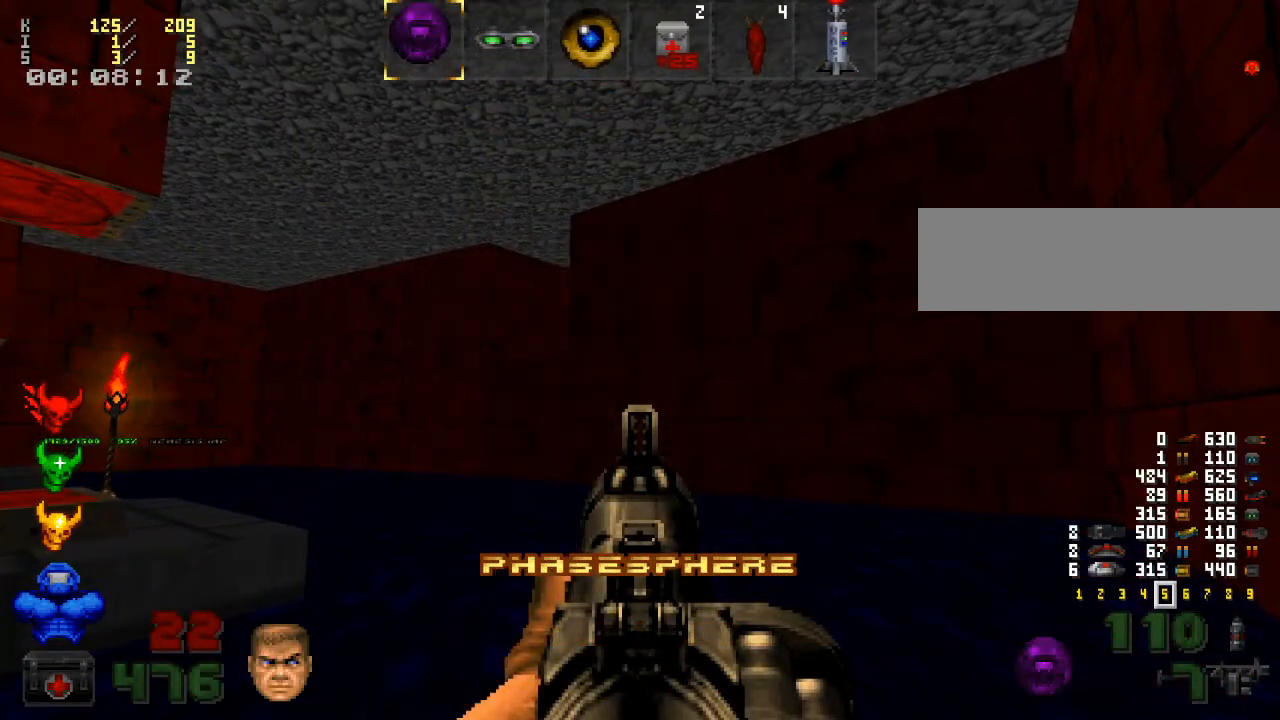
{"keys": [], "mouse": [], "events": [[33, "z", "up"], [133, "z", "down"], [167, "z", "up"], [467, "x", "down"], [500, "x", "up"]]}
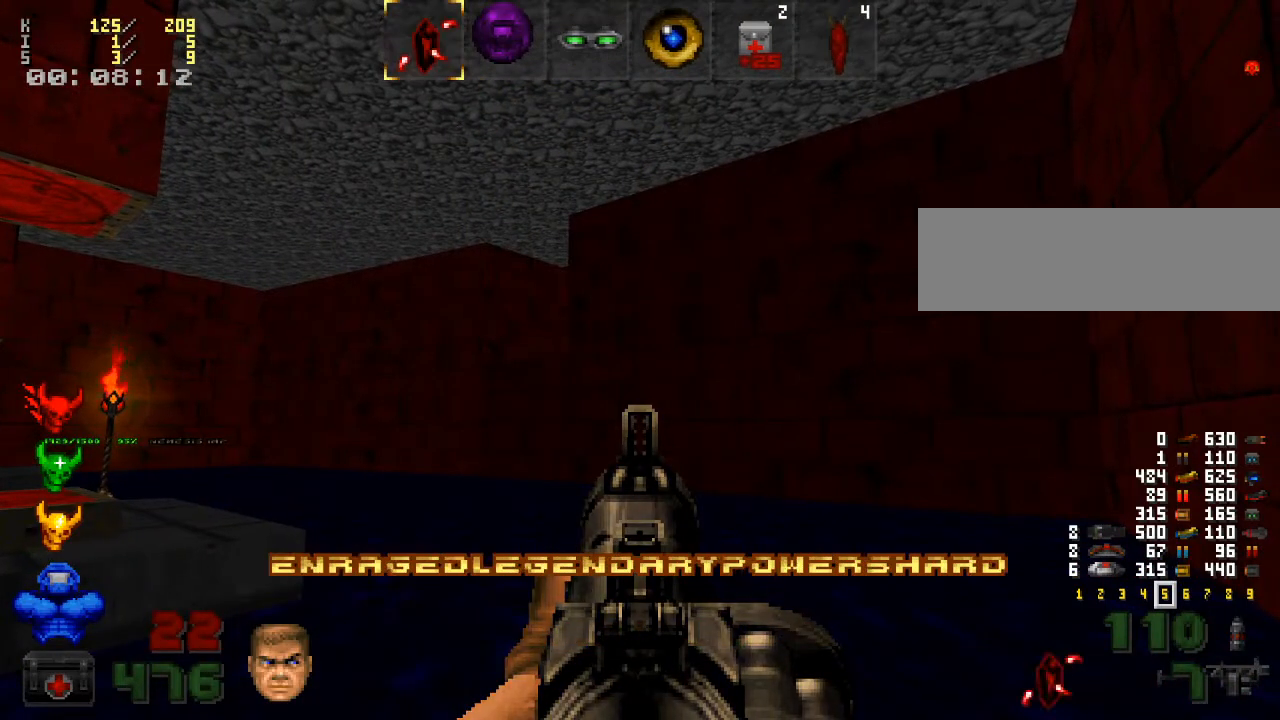
{"keys": ["x"], "mouse": [], "events": [[233, "x", "down"], [333, "x", "up"], [467, "x", "down"]]}
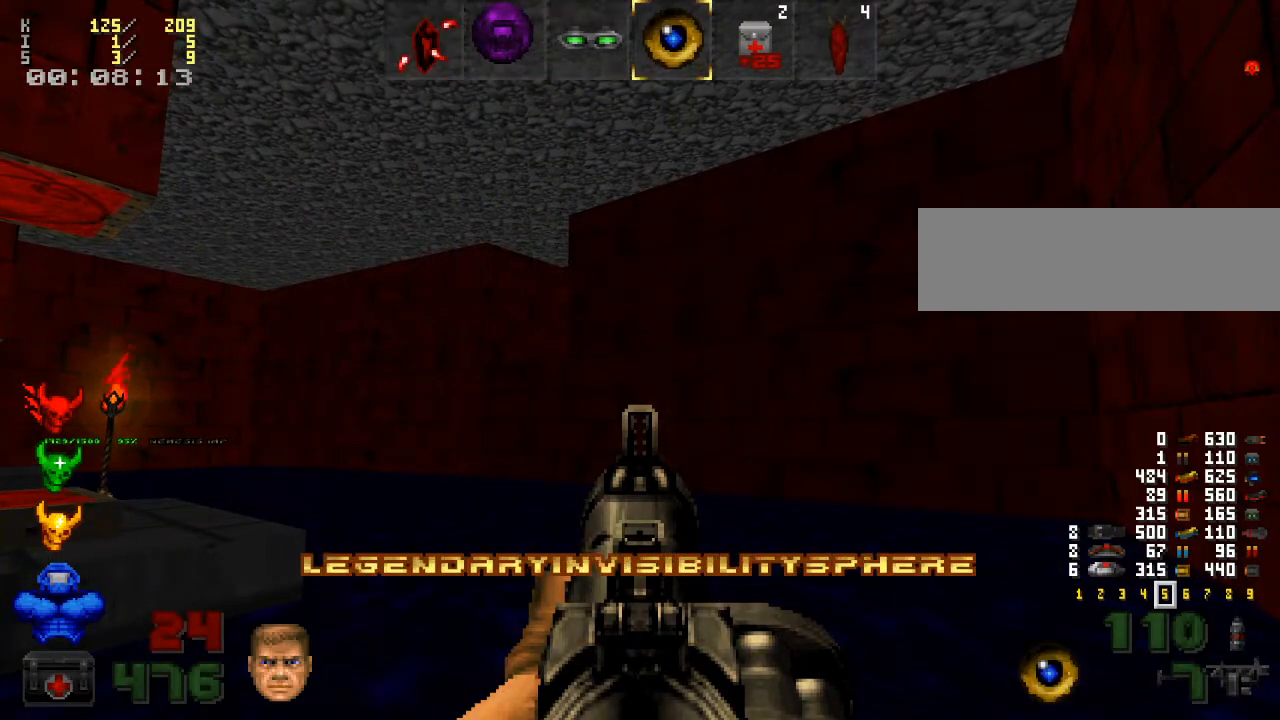
{"keys": [], "mouse": [], "events": [[33, "x", "up"], [200, "c", "down"], [233, "c", "up"]]}
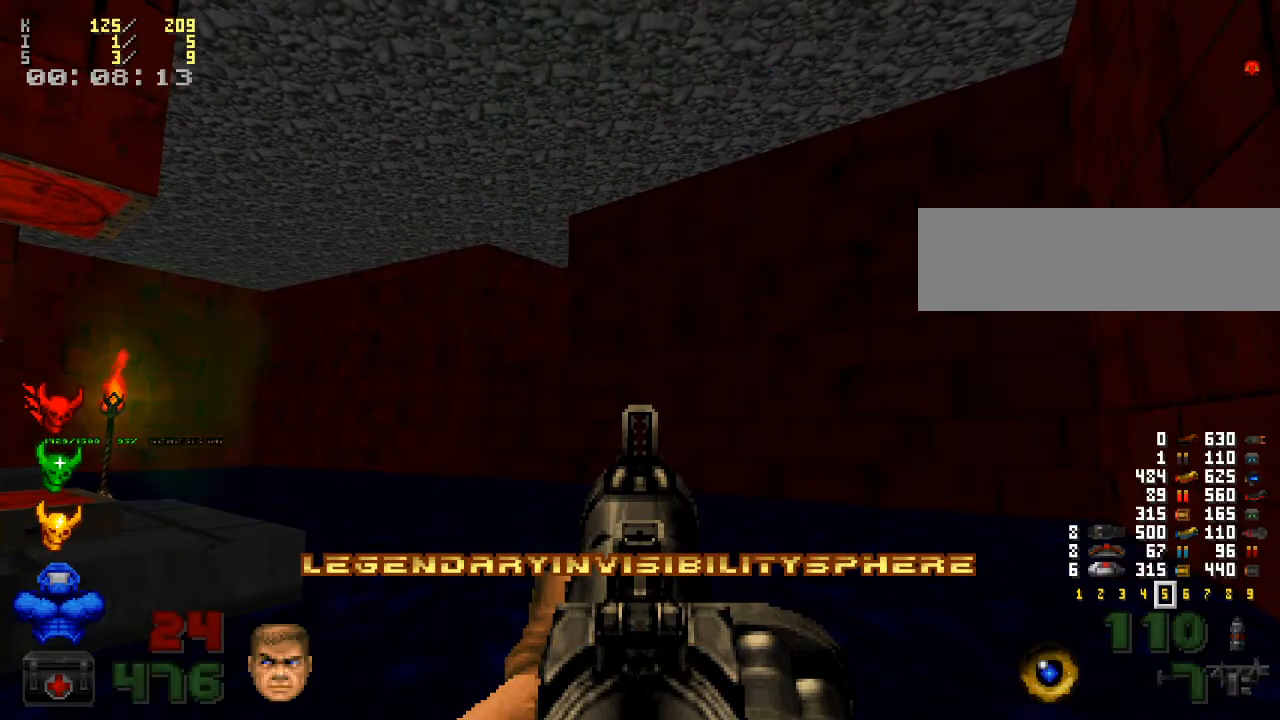
{"keys": ["z"], "mouse": [], "events": [[33, "c", "down"], [100, "c", "up"], [300, "z", "down"], [367, "z", "up"], [500, "z", "down"]]}
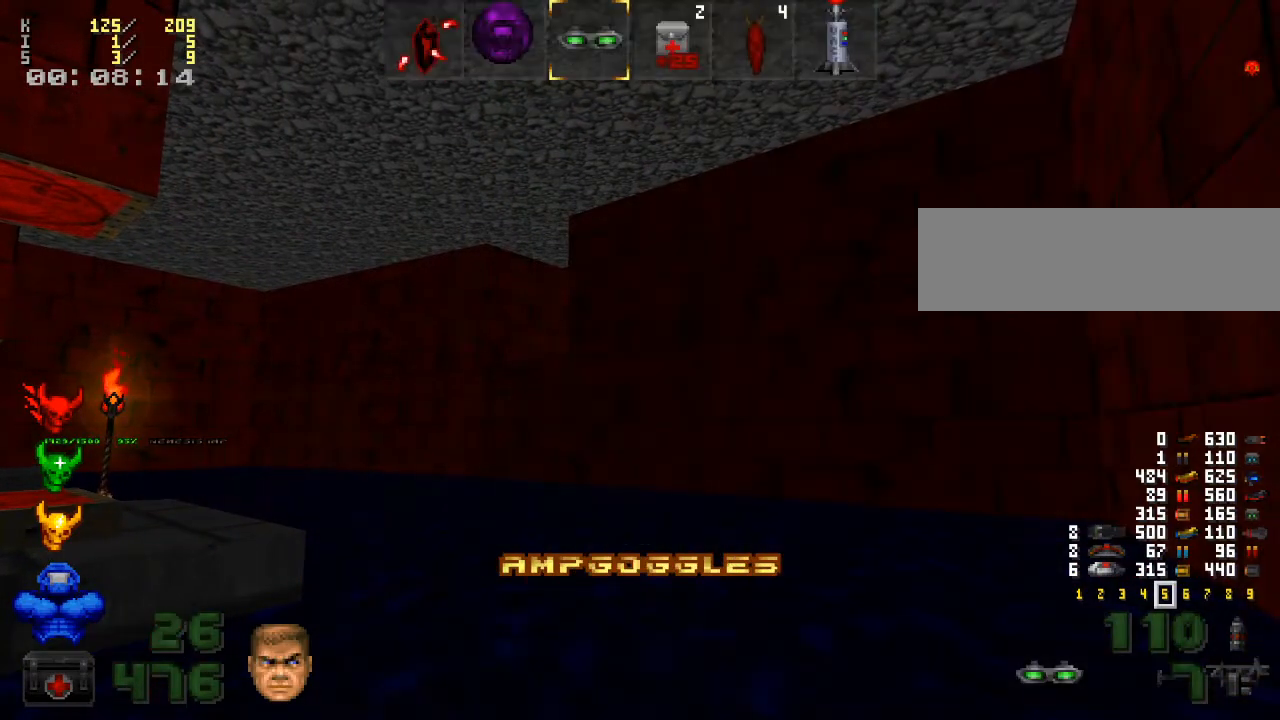
{"keys": [], "mouse": [], "events": [[67, "z", "up"]]}
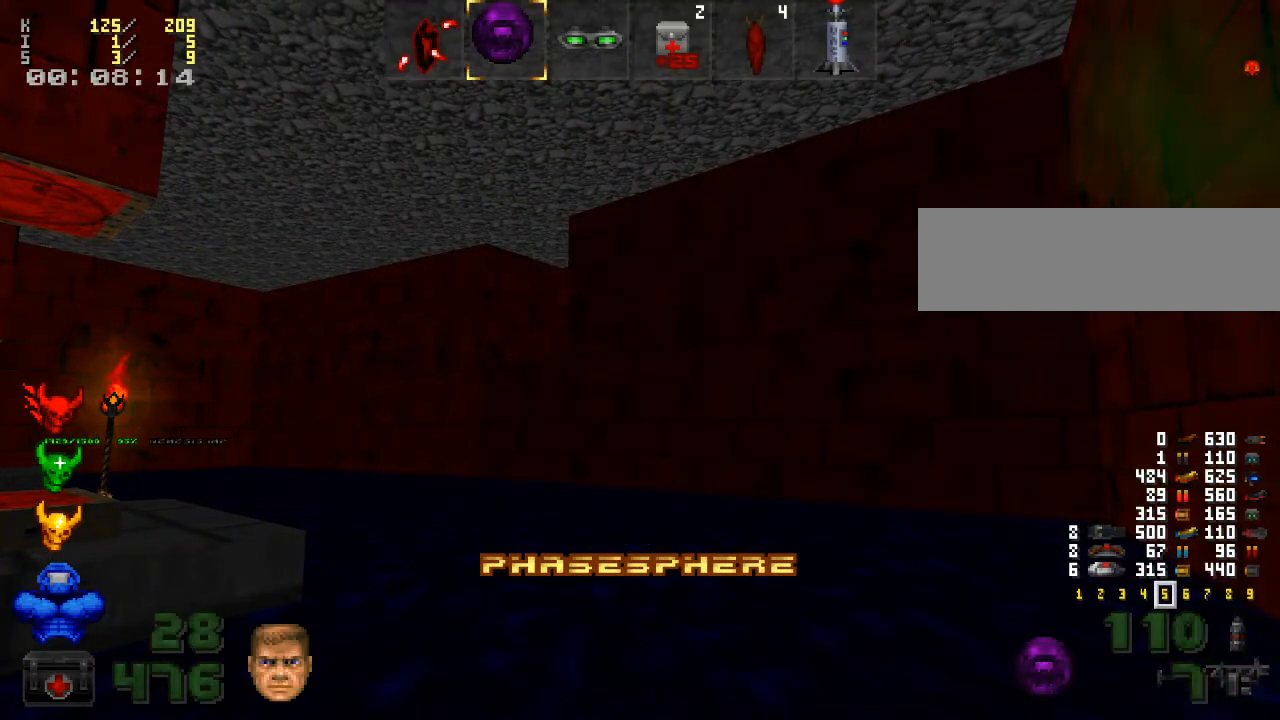
{"keys": [], "mouse": [], "events": [[467, "c", "down"], [500, "c", "up"]]}
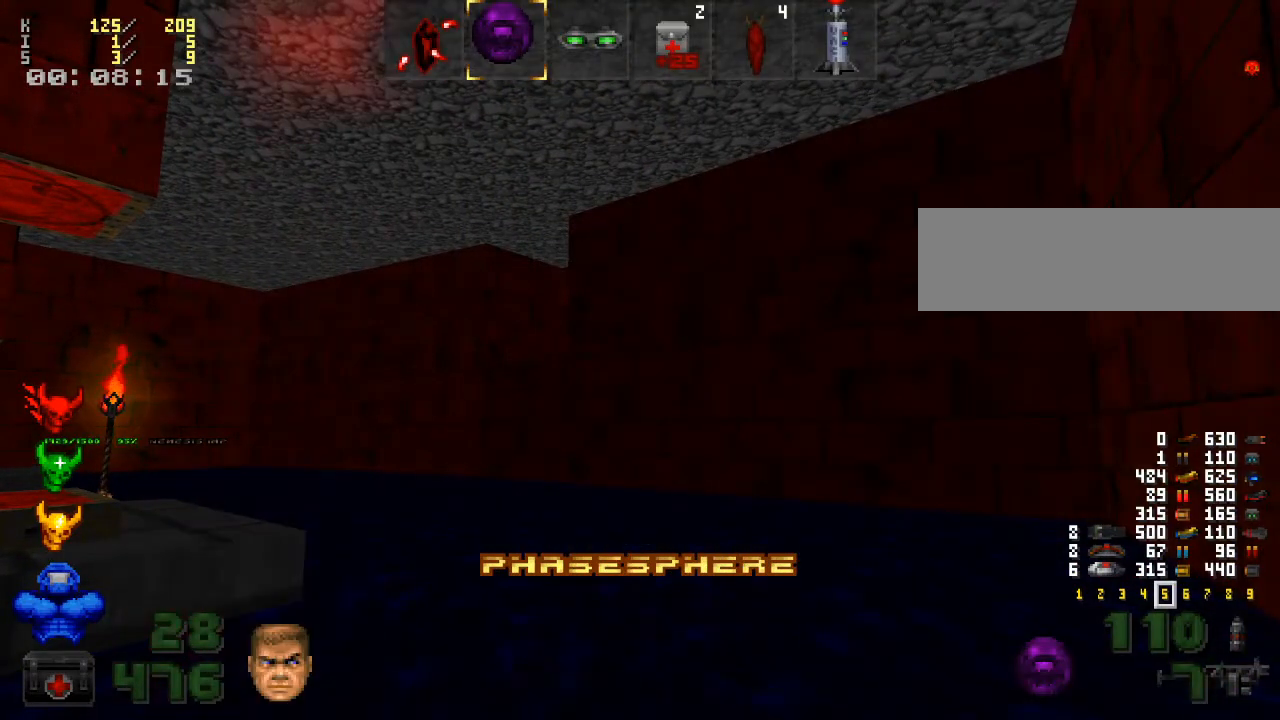
{"keys": [], "mouse": [], "events": [[333, "c", "down"], [400, "c", "up"]]}
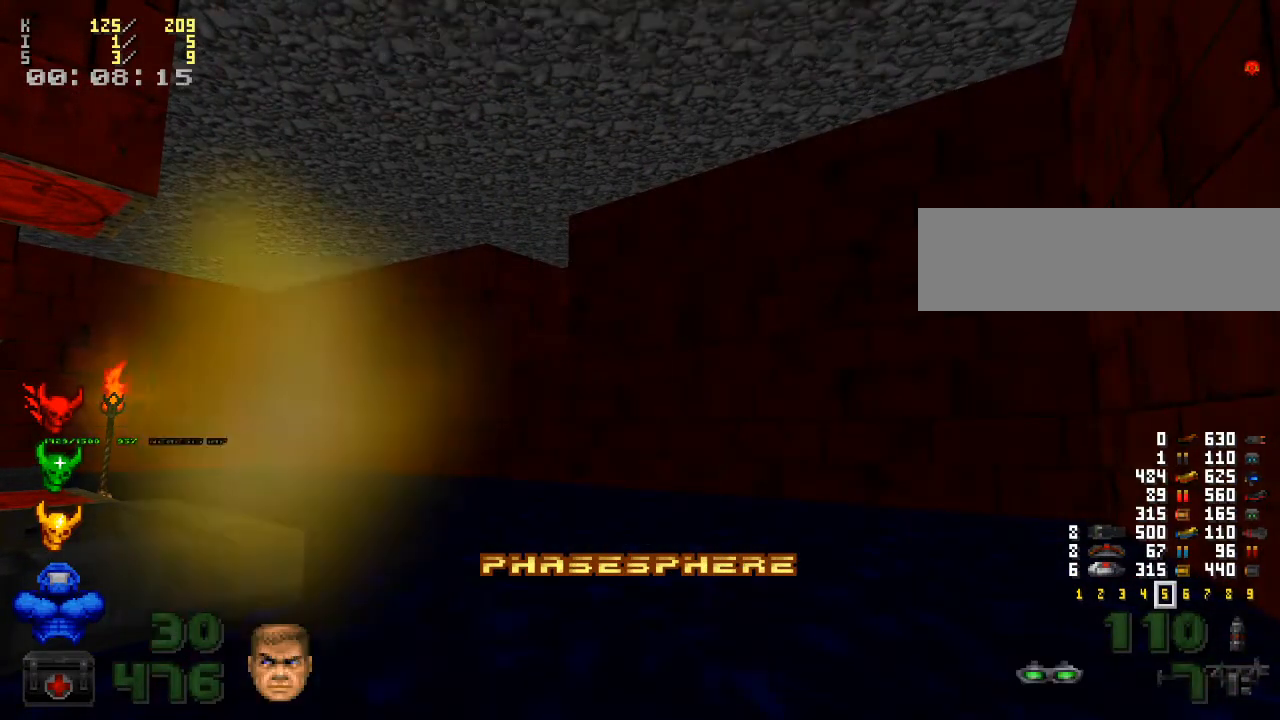
{"keys": ["z"], "mouse": [], "events": [[300, "z", "down"], [367, "z", "up"], [500, "z", "down"]]}
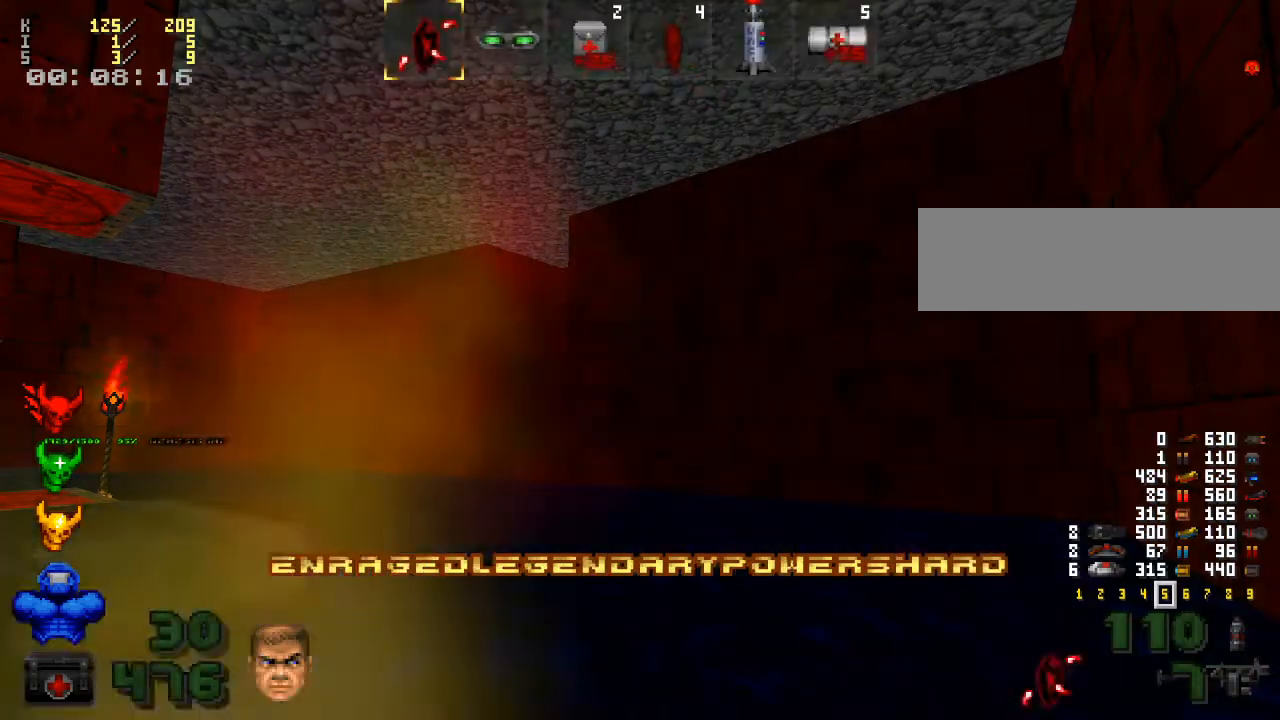
{"keys": [], "mouse": [], "events": [[100, "z", "up"], [433, "z", "down"], [500, "z", "up"]]}
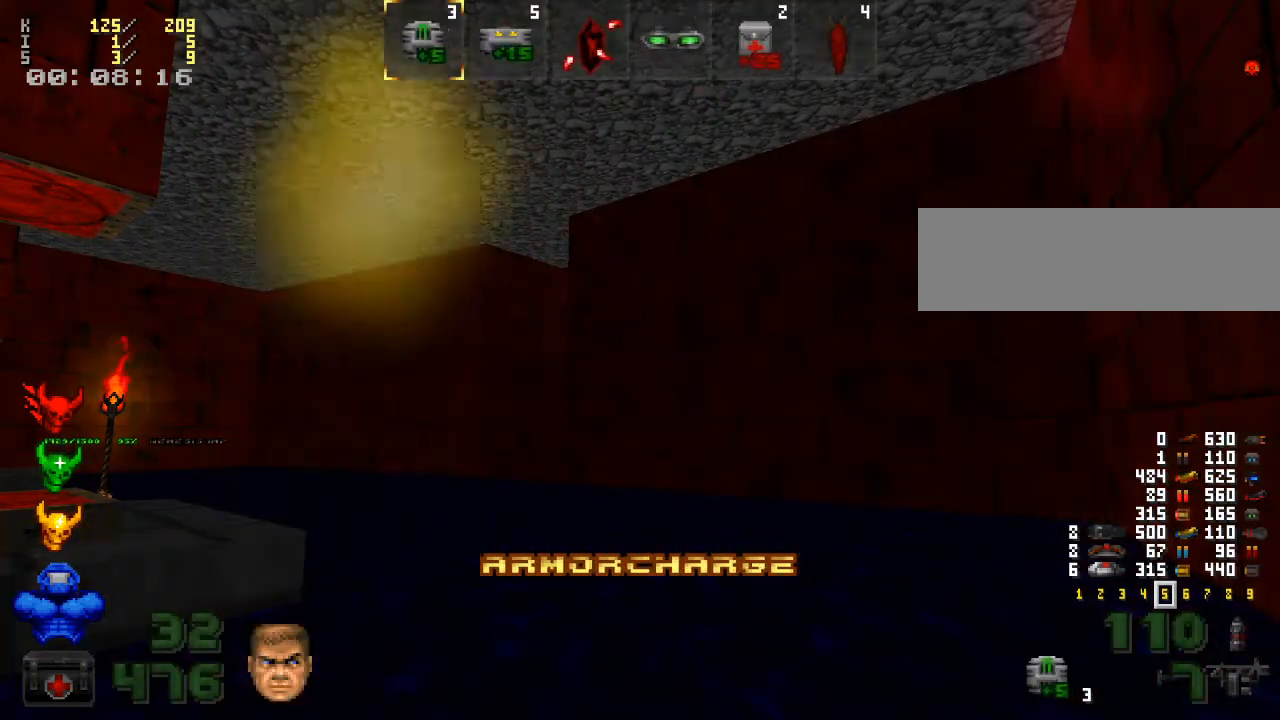
{"keys": [], "mouse": [], "events": [[400, "z", "down"], [500, "z", "up"]]}
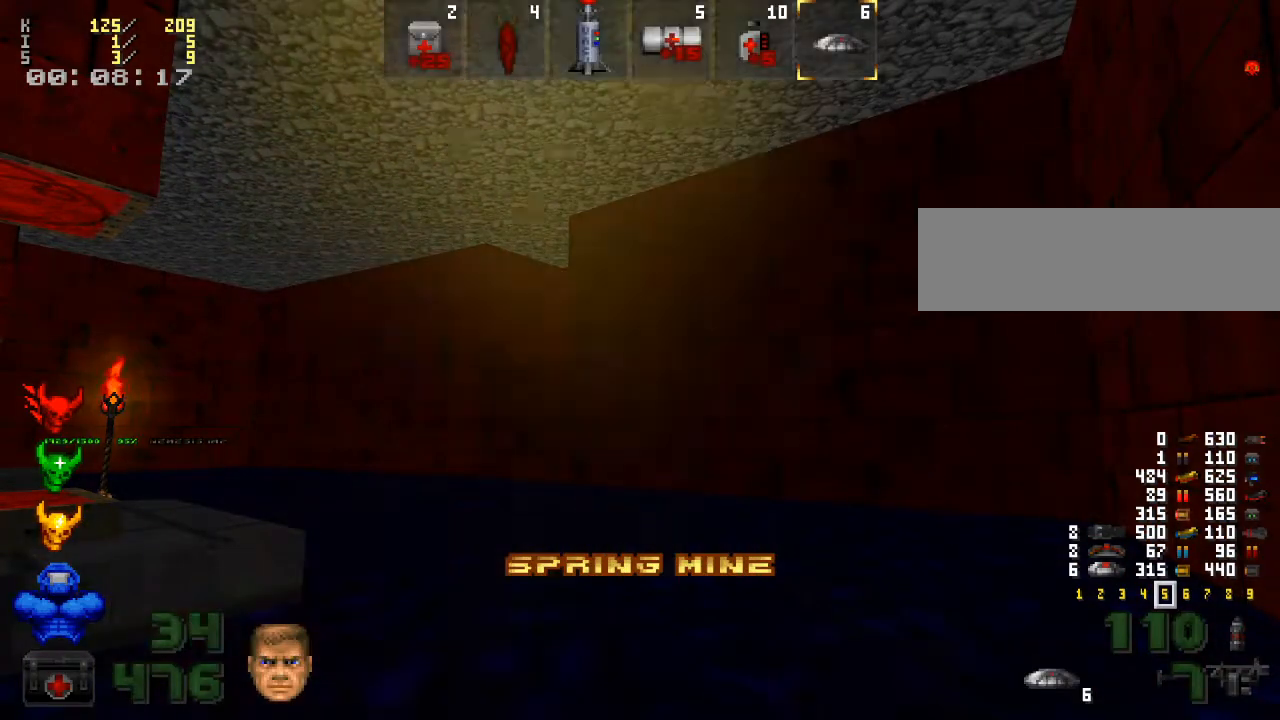
{"keys": [], "mouse": [], "events": [[133, "z", "down"], [233, "z", "up"]]}
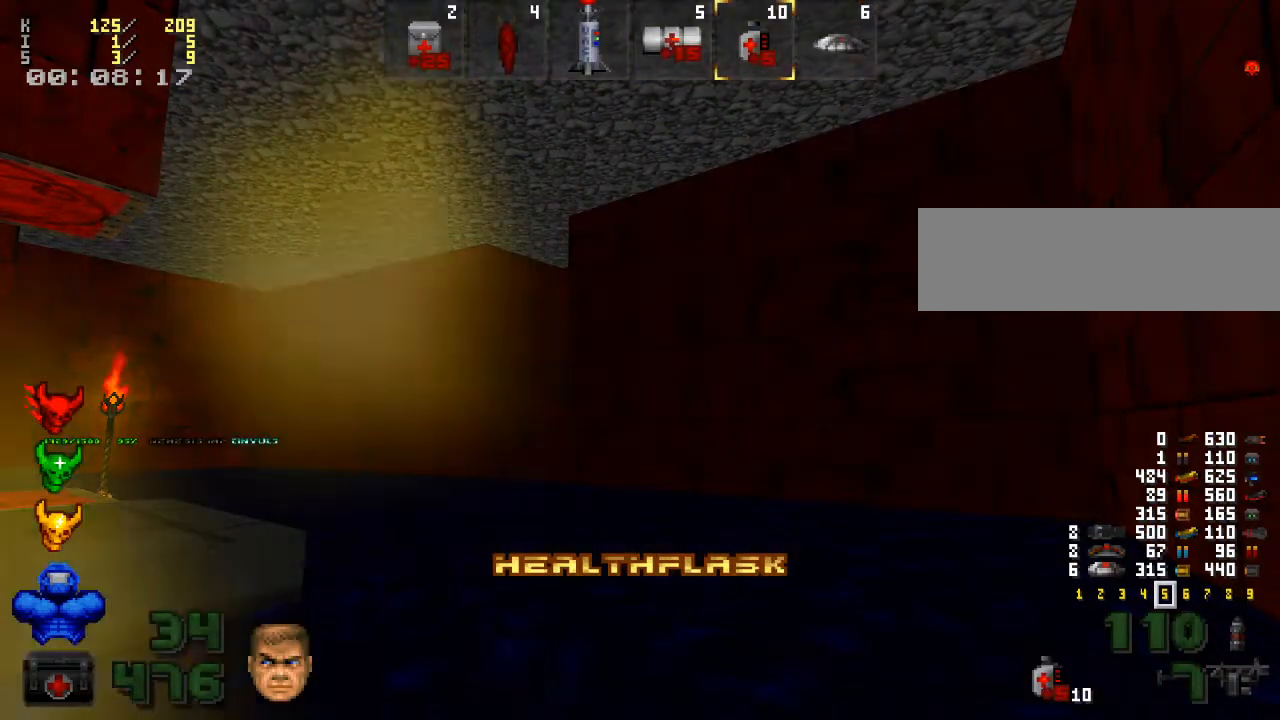
{"keys": [], "mouse": [], "events": [[133, "x", "down"], [233, "x", "up"], [333, "x", "down"], [400, "x", "up"]]}
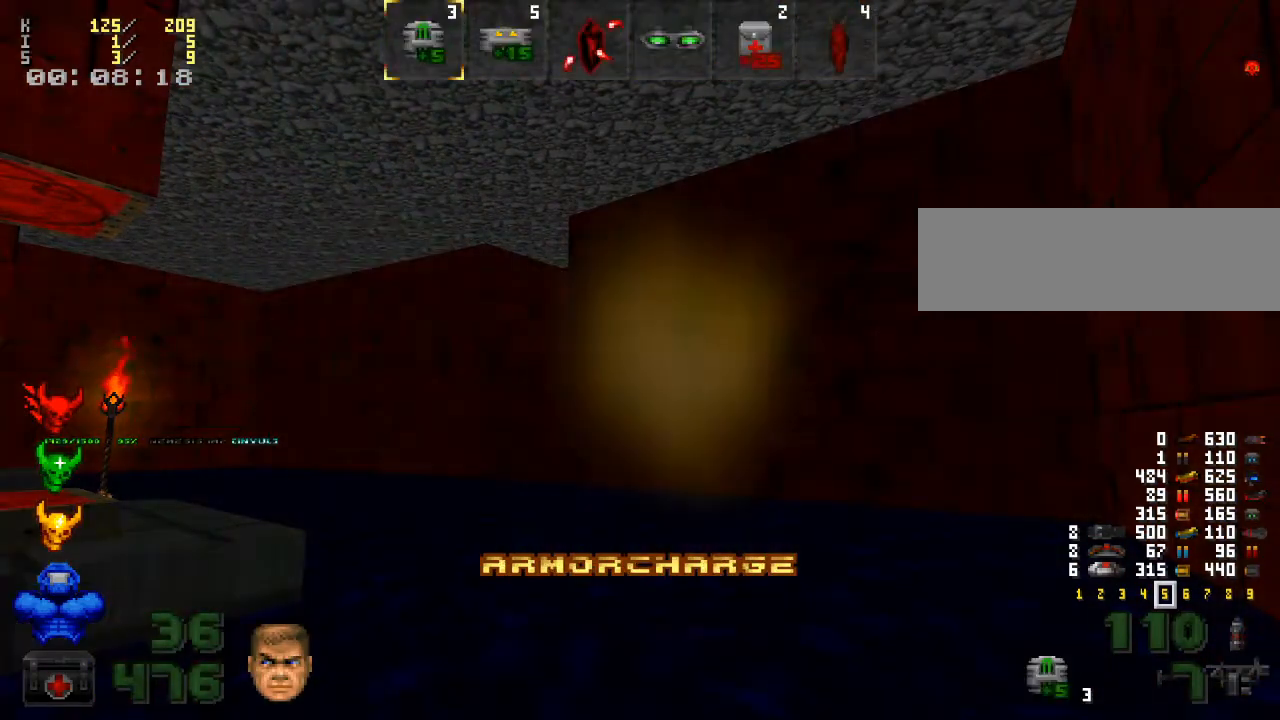
{"keys": [], "mouse": [], "events": [[433, "x", "down"], [467, "x", "up"]]}
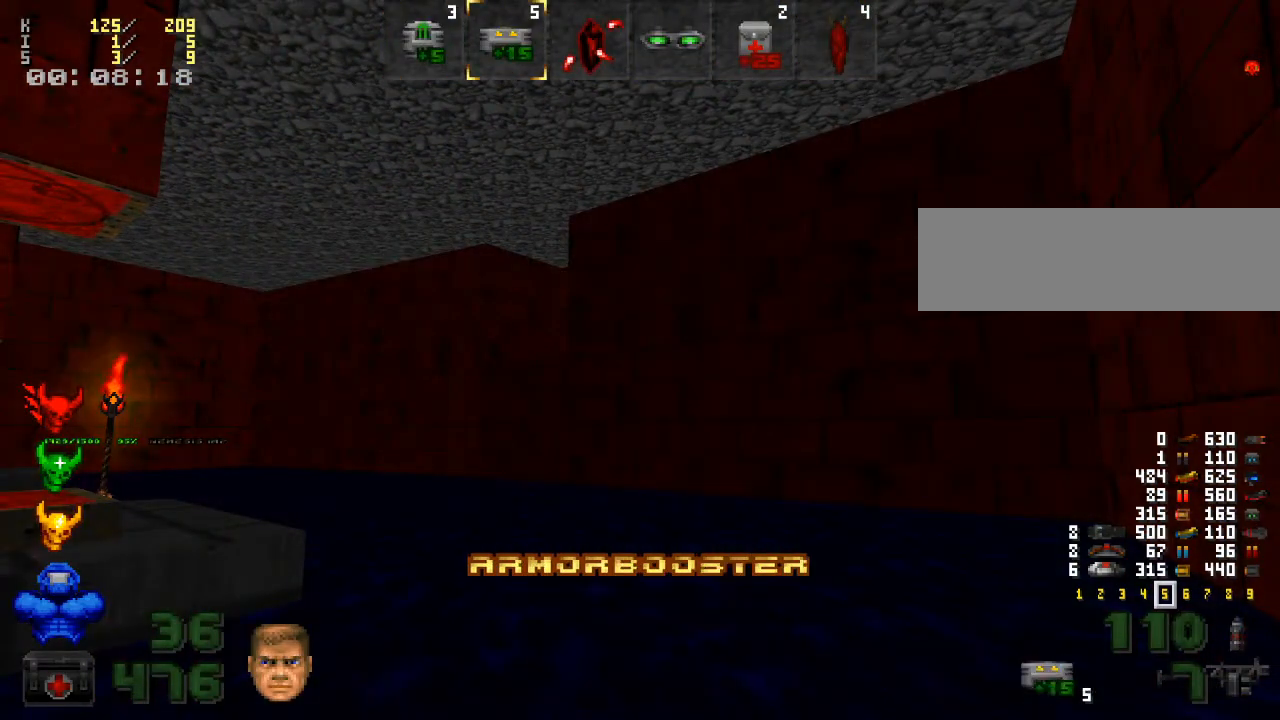
{"keys": [], "mouse": [], "events": [[67, "x", "down"], [167, "x", "up"], [233, "x", "down"], [333, "x", "up"], [433, "x", "down"], [500, "x", "up"]]}